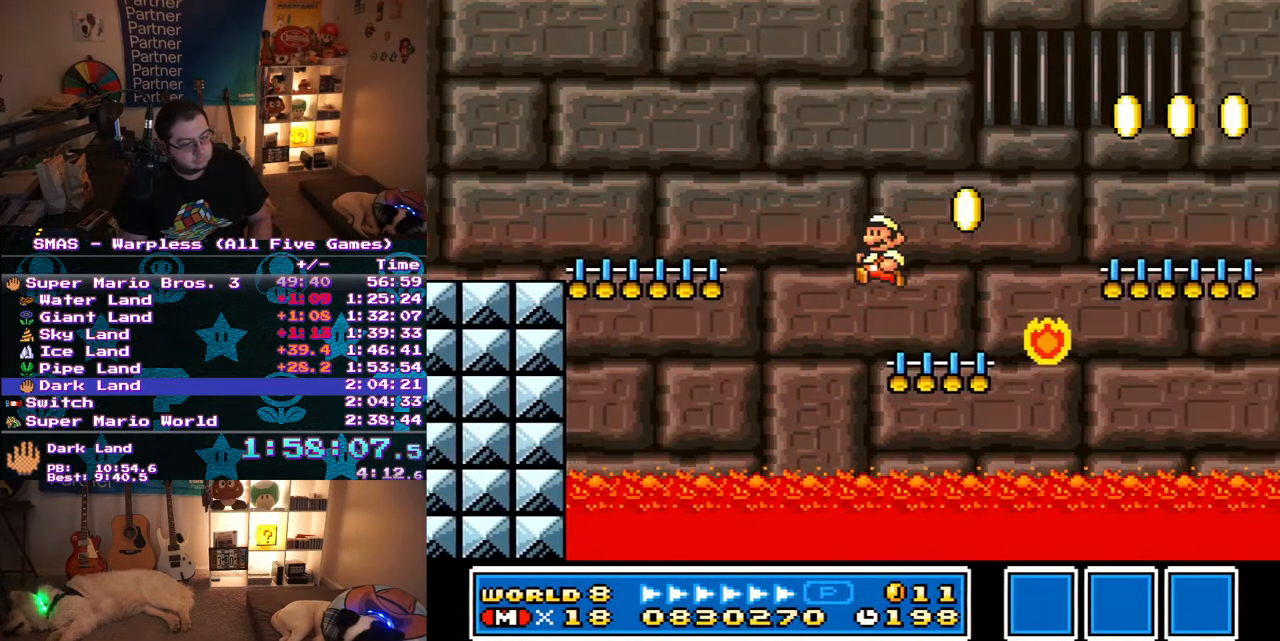
Gameplay with a controller (Nintendo layout); each line is a JSON object with the inputs held at the frame after it. "events" lists button and stick changes between this image and that frame as [ms after this image, input, new state], when the widget could be followed in between. Not read: L3 R3.
{"buttons": ["Y", "DPAD_RIGHT"], "events": [[83, "DPAD_UP", "down"], [100, "DPAD_LEFT", "up"], [117, "DPAD_RIGHT", "down"], [117, "DPAD_UP", "up"], [250, "B", "down"], [383, "B", "up"]]}
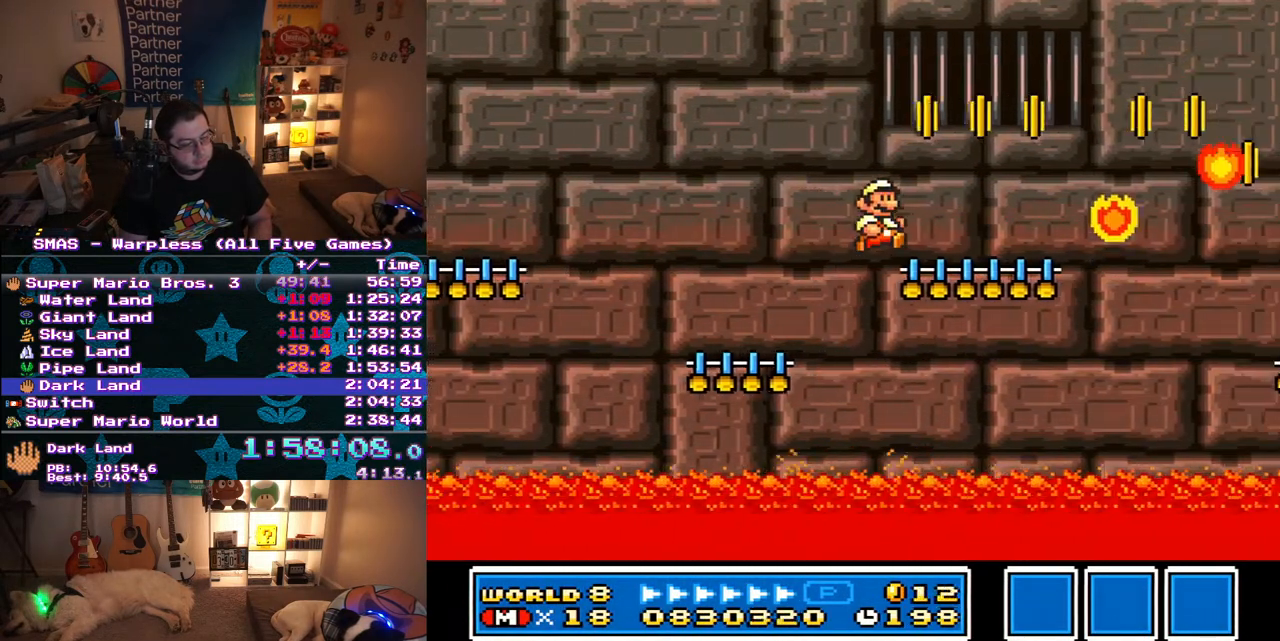
{"buttons": ["Y", "DPAD_RIGHT"], "events": [[267, "B", "down"], [367, "B", "up"]]}
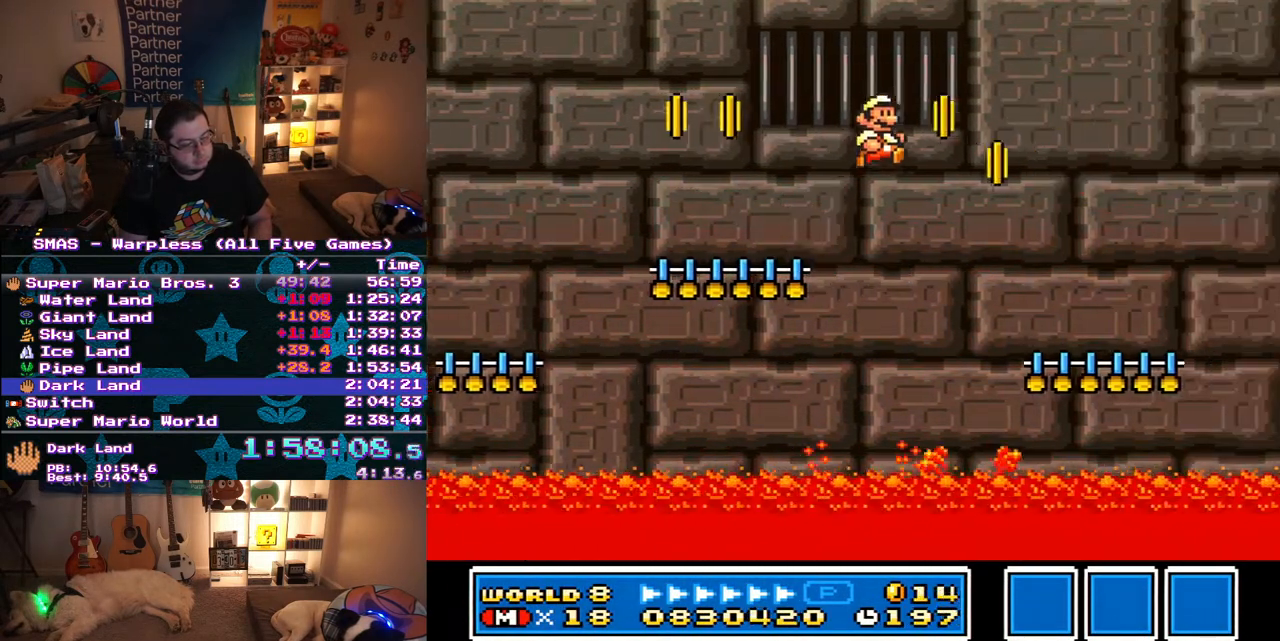
{"buttons": ["B", "Y", "DPAD_RIGHT"], "events": [[500, "B", "down"]]}
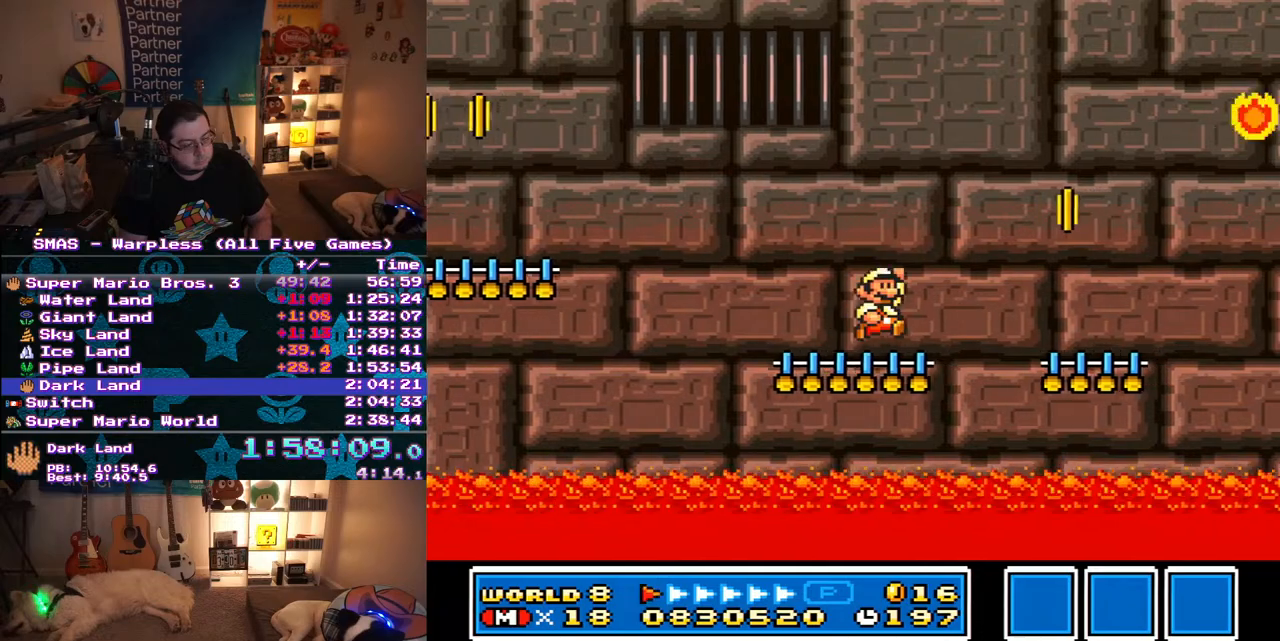
{"buttons": ["Y", "DPAD_RIGHT"], "events": [[100, "B", "up"], [200, "DPAD_RIGHT", "up"], [250, "DPAD_LEFT", "down"], [383, "DPAD_LEFT", "up"], [383, "DPAD_UP", "down"], [400, "DPAD_UP", "up"], [433, "DPAD_RIGHT", "down"]]}
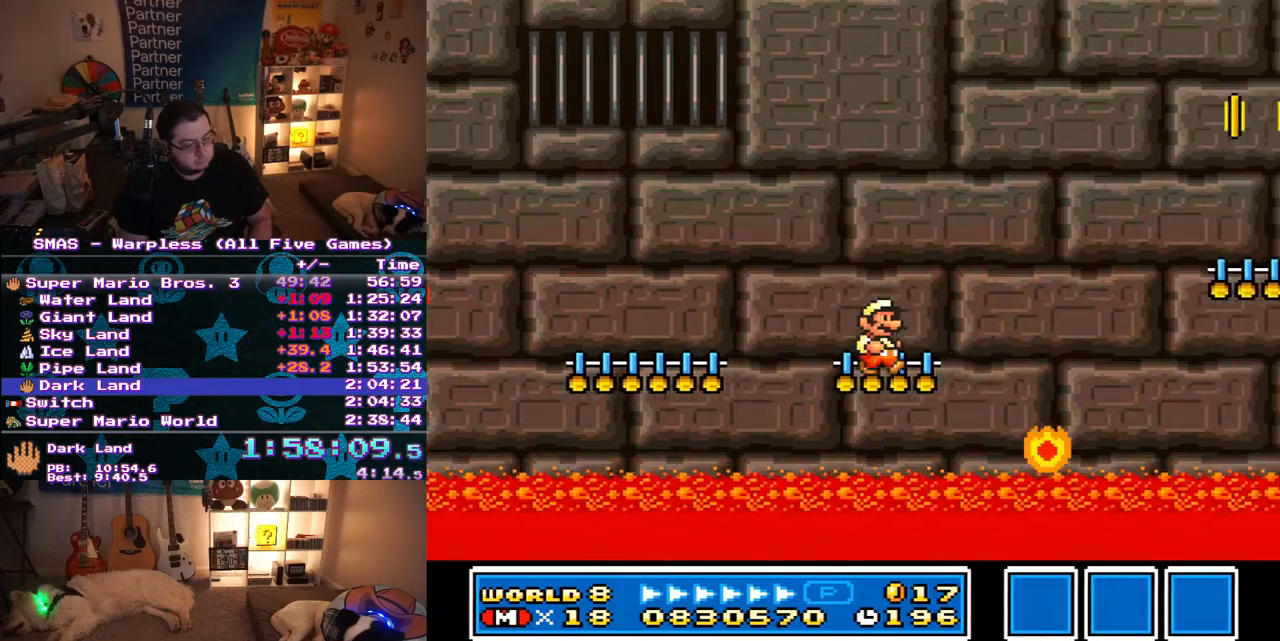
{"buttons": ["Y", "DPAD_RIGHT"], "events": [[117, "B", "down"], [433, "B", "up"]]}
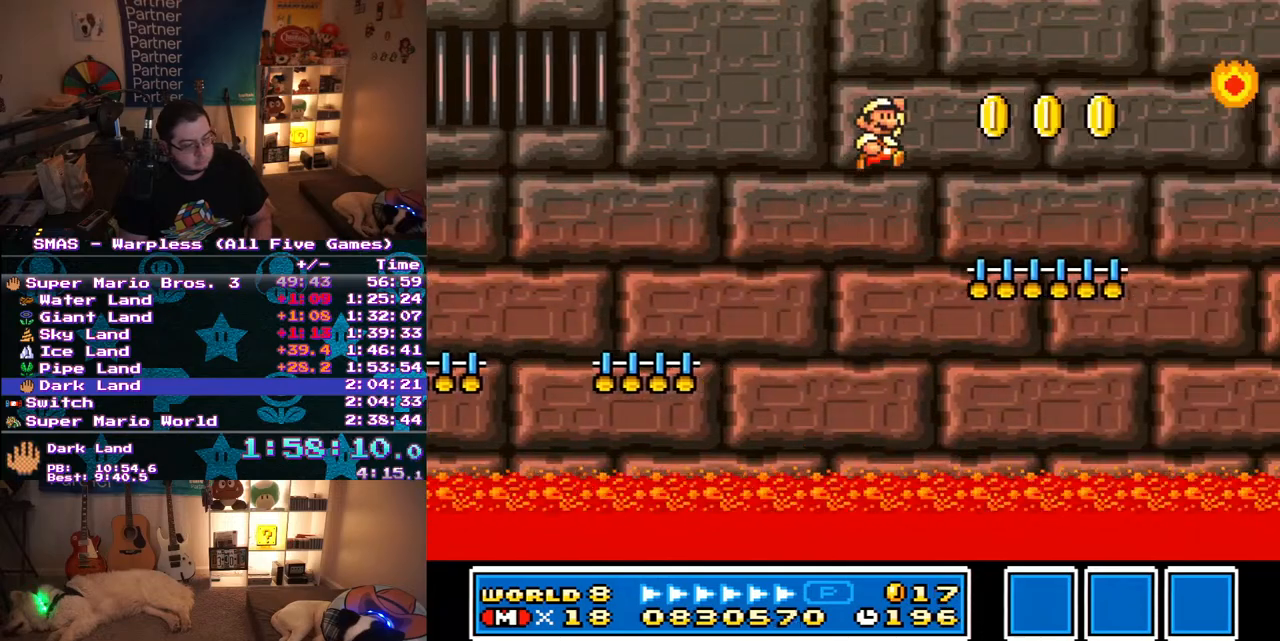
{"buttons": ["B", "Y", "DPAD_RIGHT"], "events": [[417, "B", "down"]]}
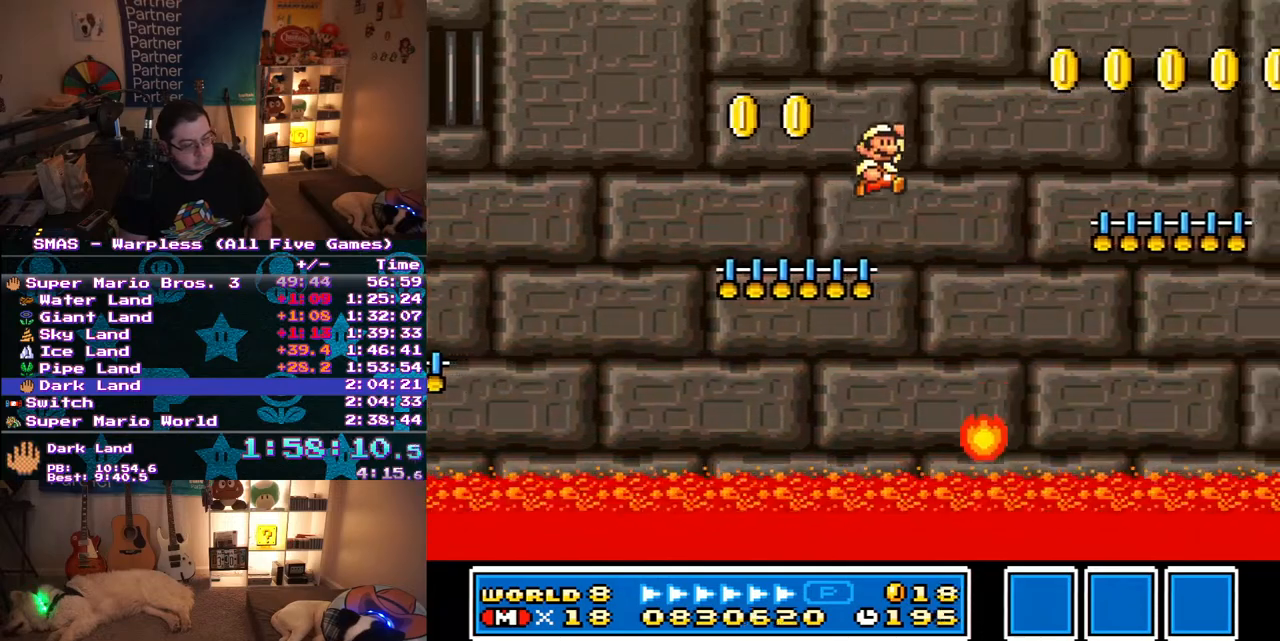
{"buttons": ["Y", "DPAD_RIGHT"], "events": [[133, "B", "up"]]}
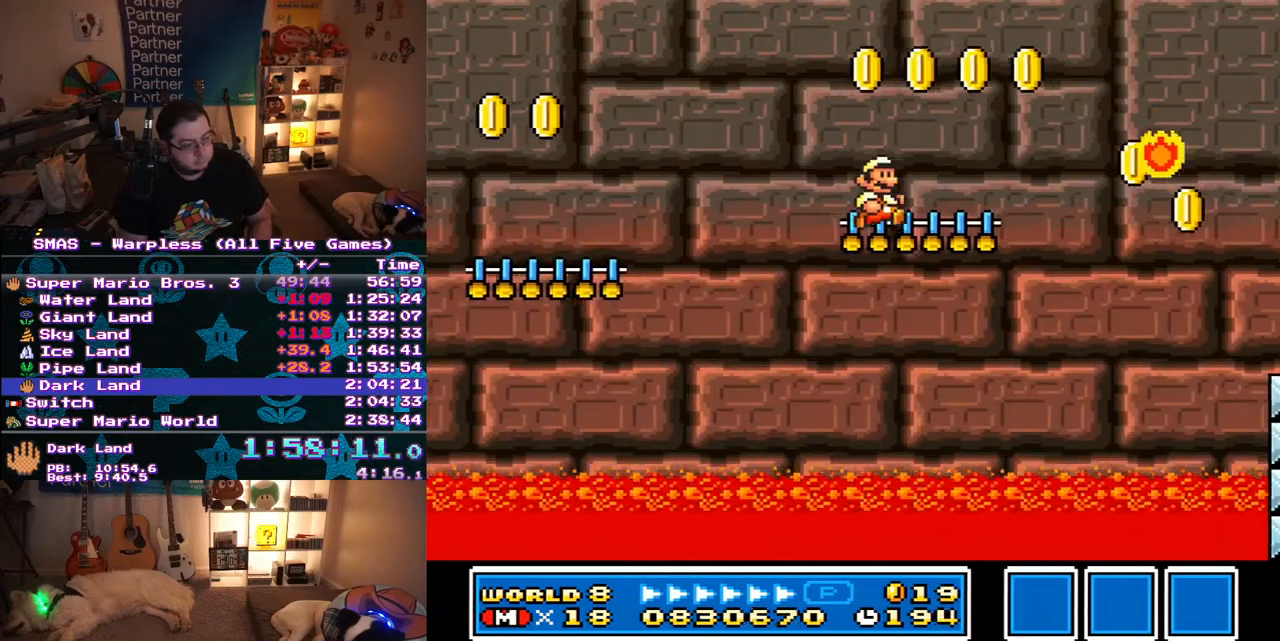
{"buttons": ["DPAD_RIGHT"], "events": [[133, "B", "down"], [317, "B", "up"], [417, "Y", "up"]]}
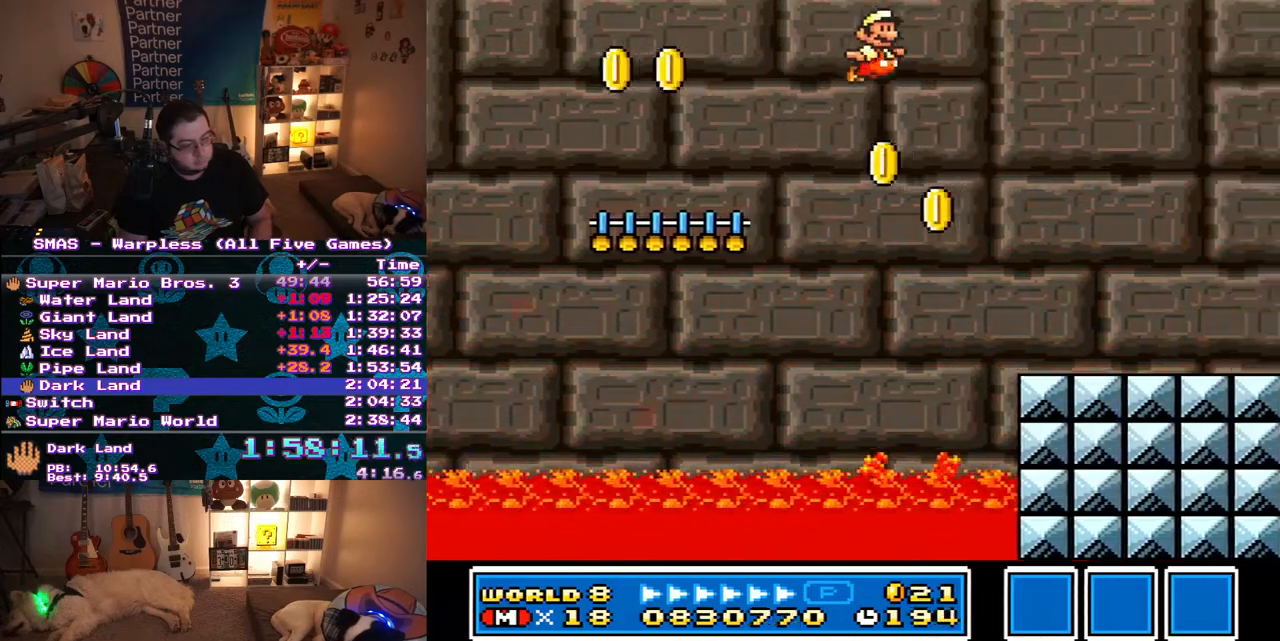
{"buttons": ["Y", "DPAD_RIGHT"], "events": [[17, "Y", "down"], [67, "Y", "up"], [133, "Y", "down"]]}
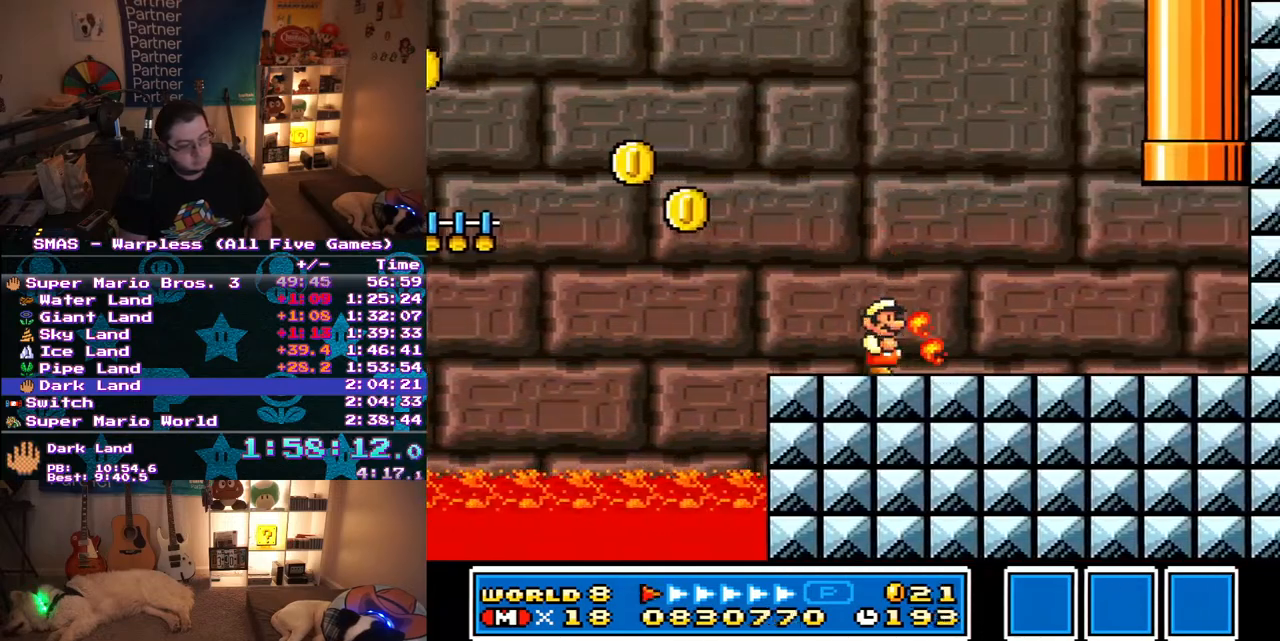
{"buttons": ["B", "Y", "DPAD_UP", "DPAD_RIGHT"], "events": [[467, "B", "down"], [483, "DPAD_UP", "down"]]}
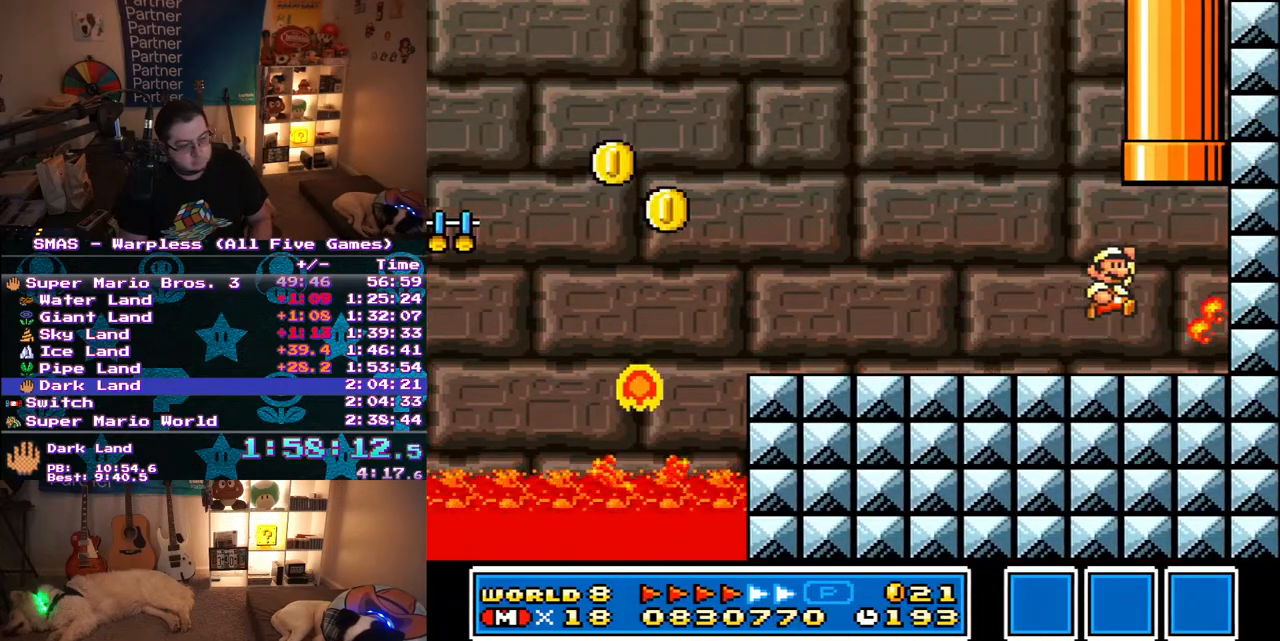
{"buttons": [], "events": [[67, "DPAD_RIGHT", "up"], [100, "DPAD_LEFT", "down"], [333, "DPAD_LEFT", "up"], [333, "DPAD_UP", "up"], [400, "B", "up"], [400, "Y", "up"]]}
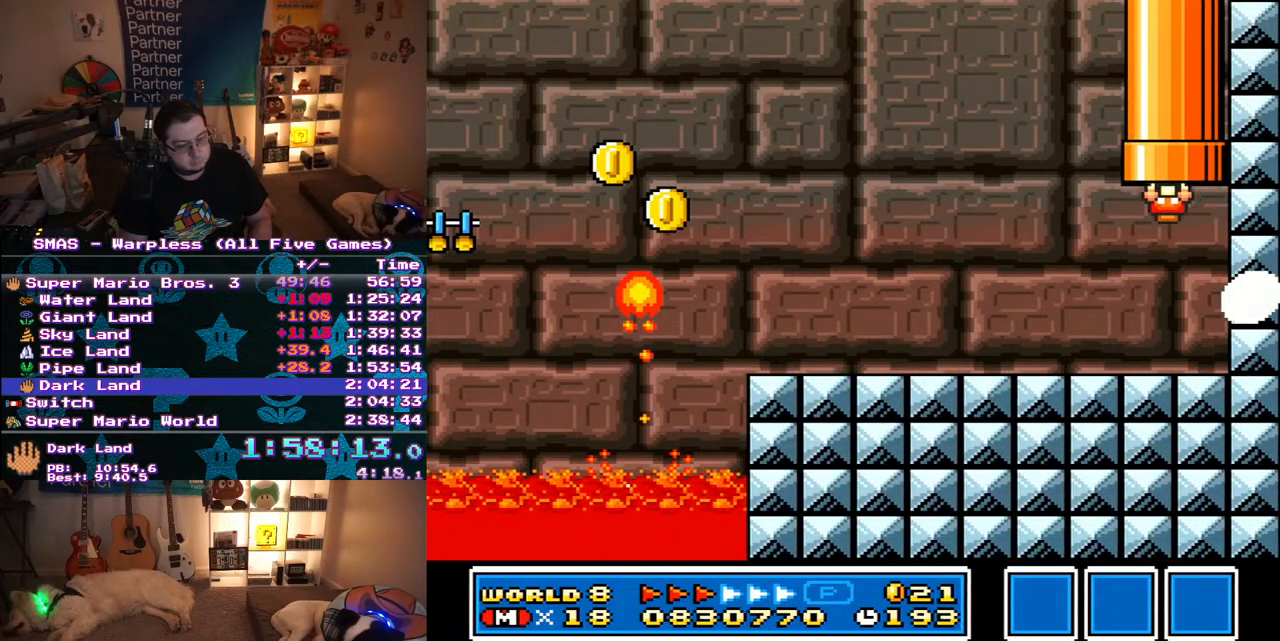
{"buttons": [], "events": []}
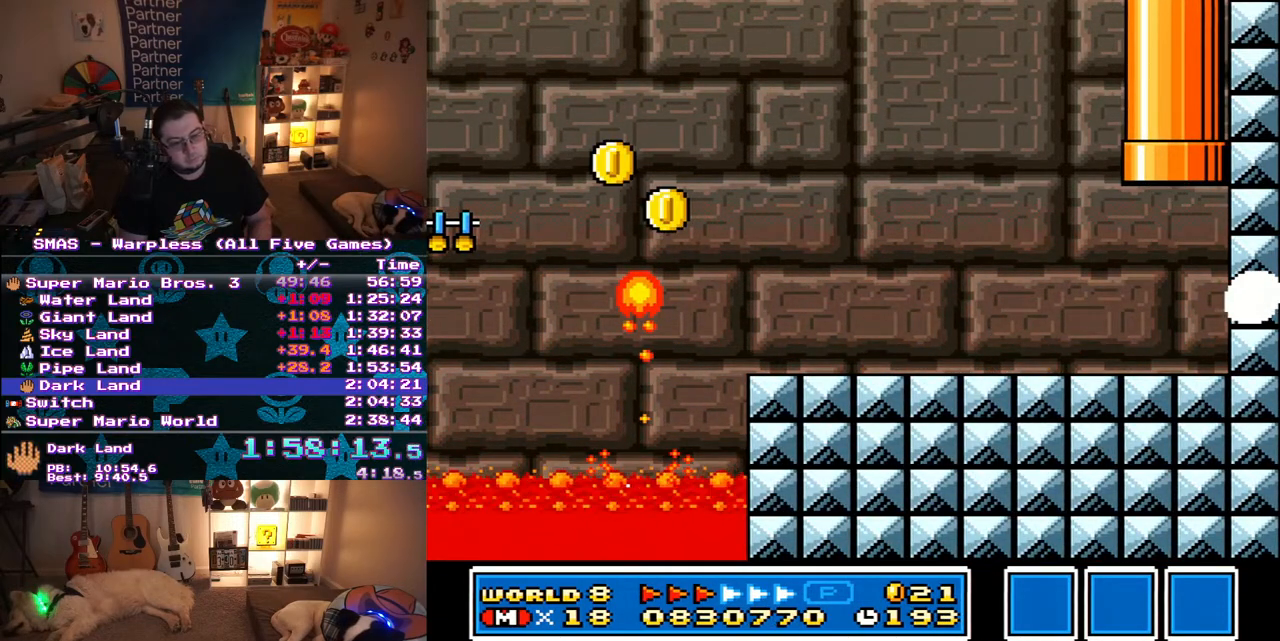
{"buttons": ["Y", "DPAD_RIGHT"], "events": [[350, "DPAD_RIGHT", "down"], [500, "Y", "down"]]}
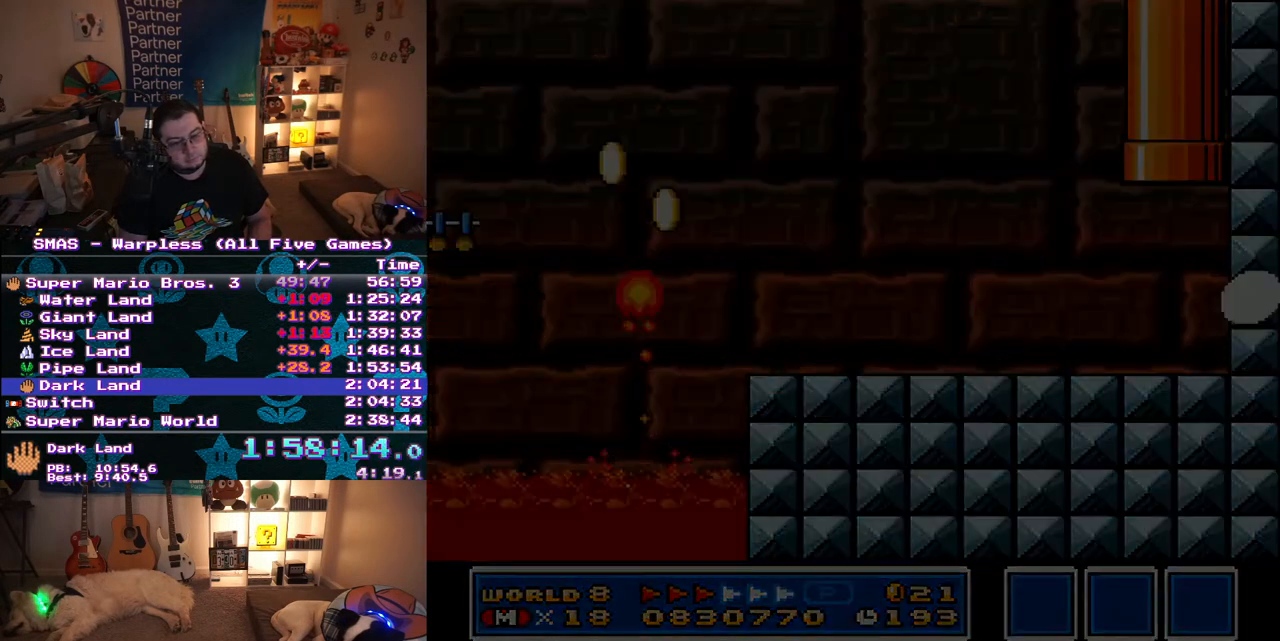
{"buttons": ["Y", "DPAD_RIGHT"], "events": [[17, "DPAD_RIGHT", "up"], [117, "DPAD_RIGHT", "down"]]}
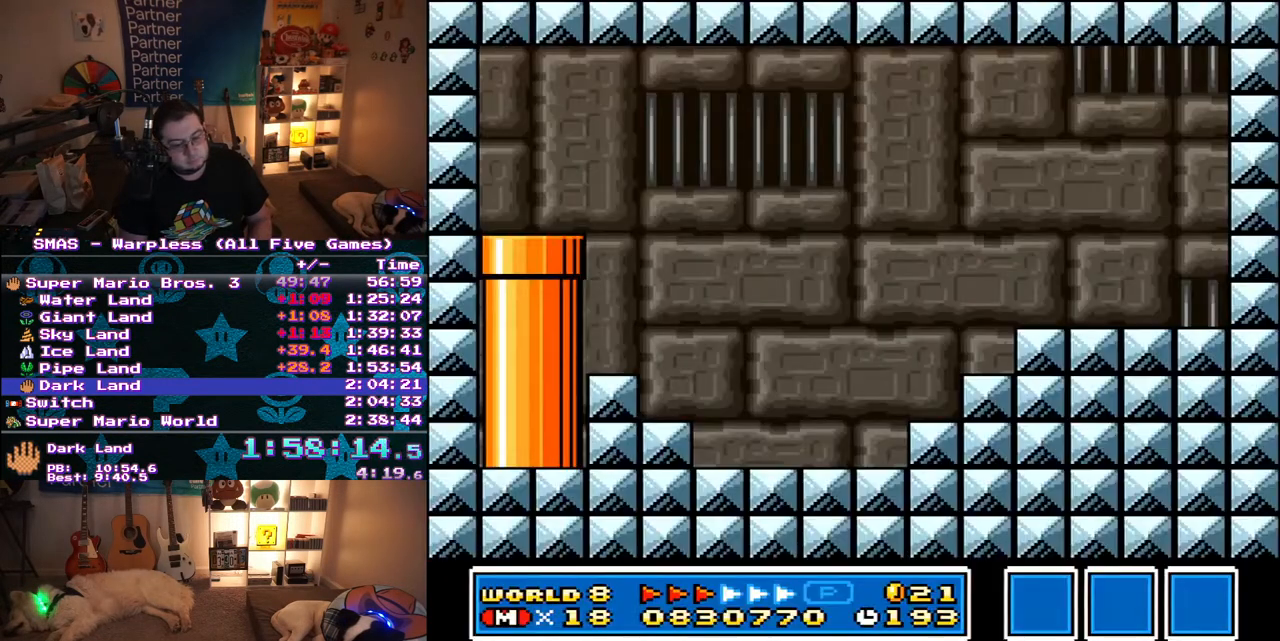
{"buttons": ["Y", "DPAD_RIGHT"], "events": []}
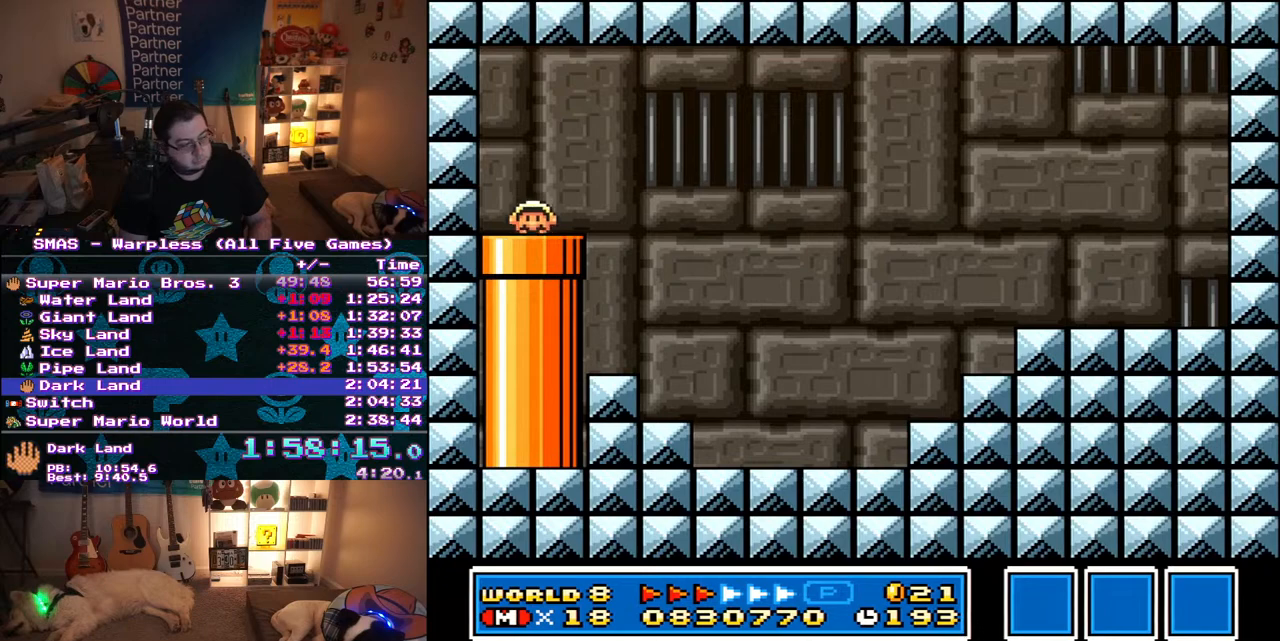
{"buttons": ["Y", "DPAD_RIGHT"], "events": []}
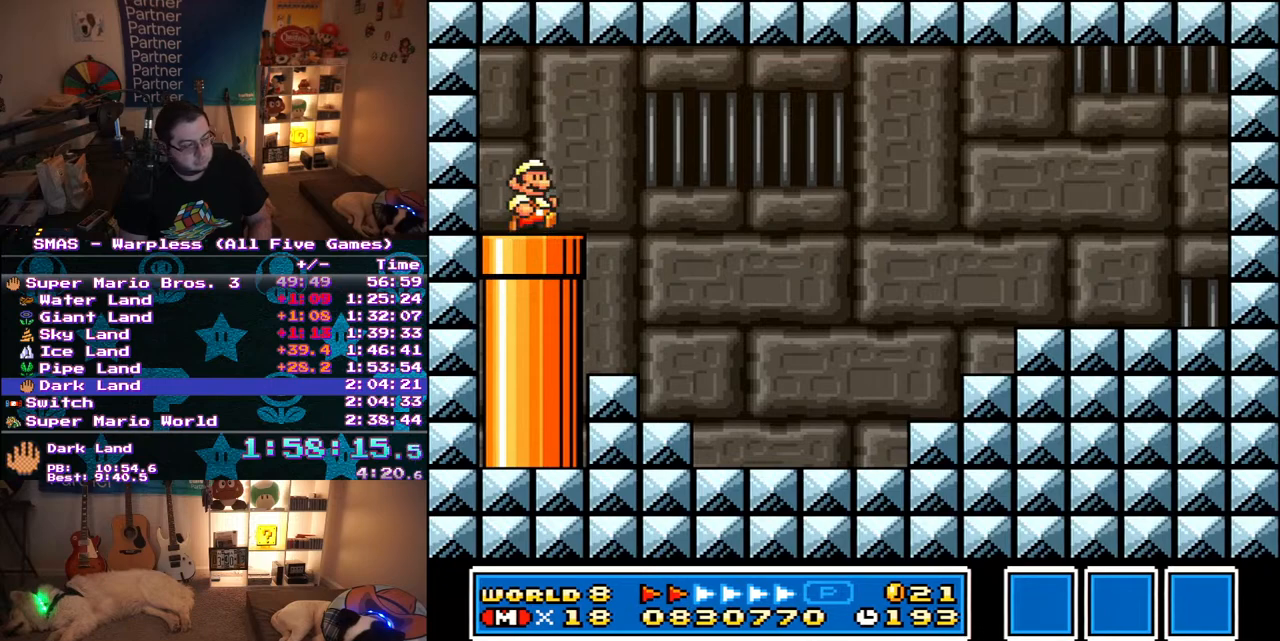
{"buttons": ["Y", "DPAD_RIGHT"], "events": []}
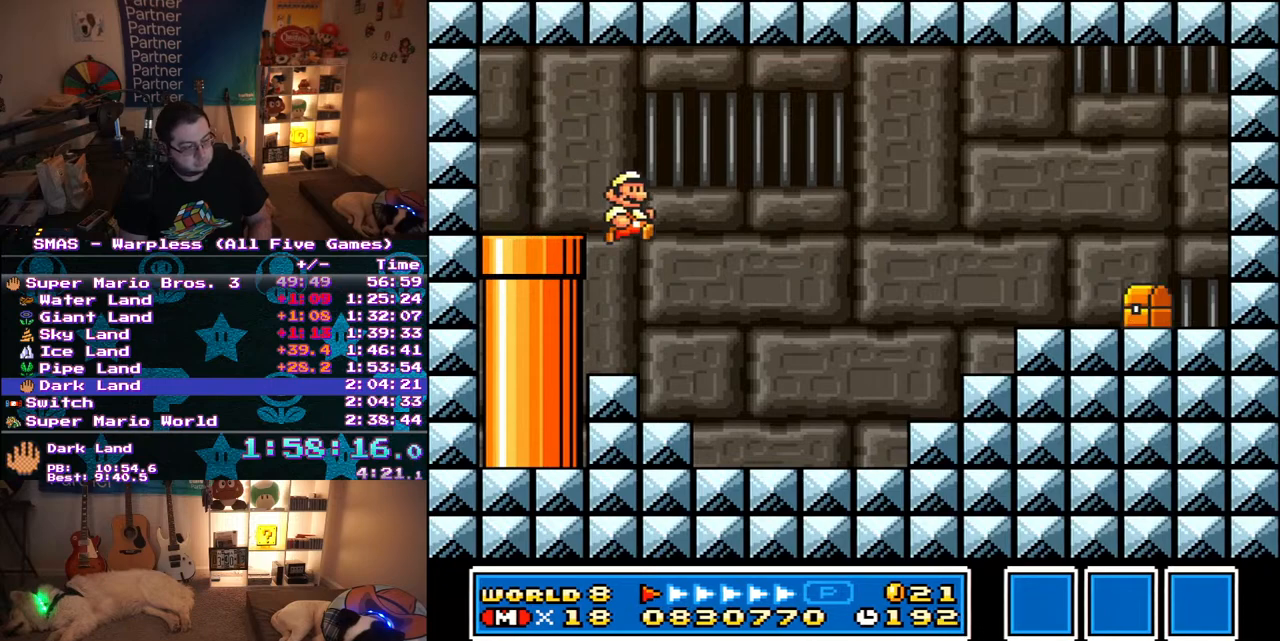
{"buttons": ["B", "Y", "DPAD_RIGHT"], "events": [[450, "B", "down"]]}
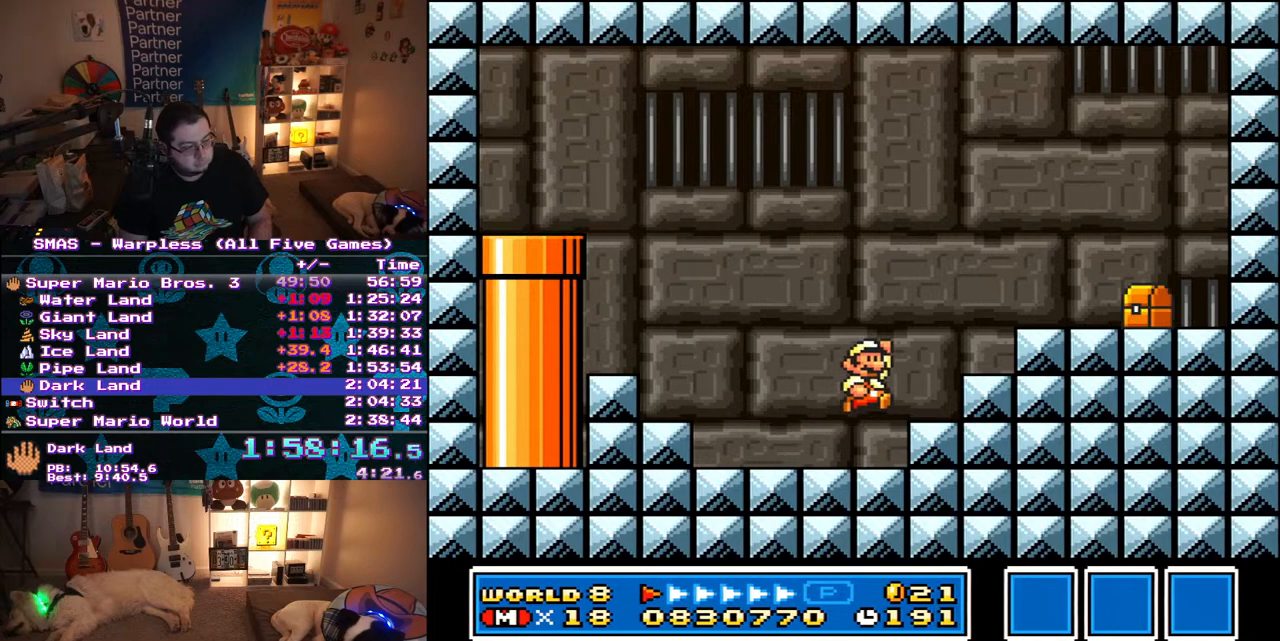
{"buttons": ["Y", "DPAD_RIGHT"], "events": [[133, "B", "up"]]}
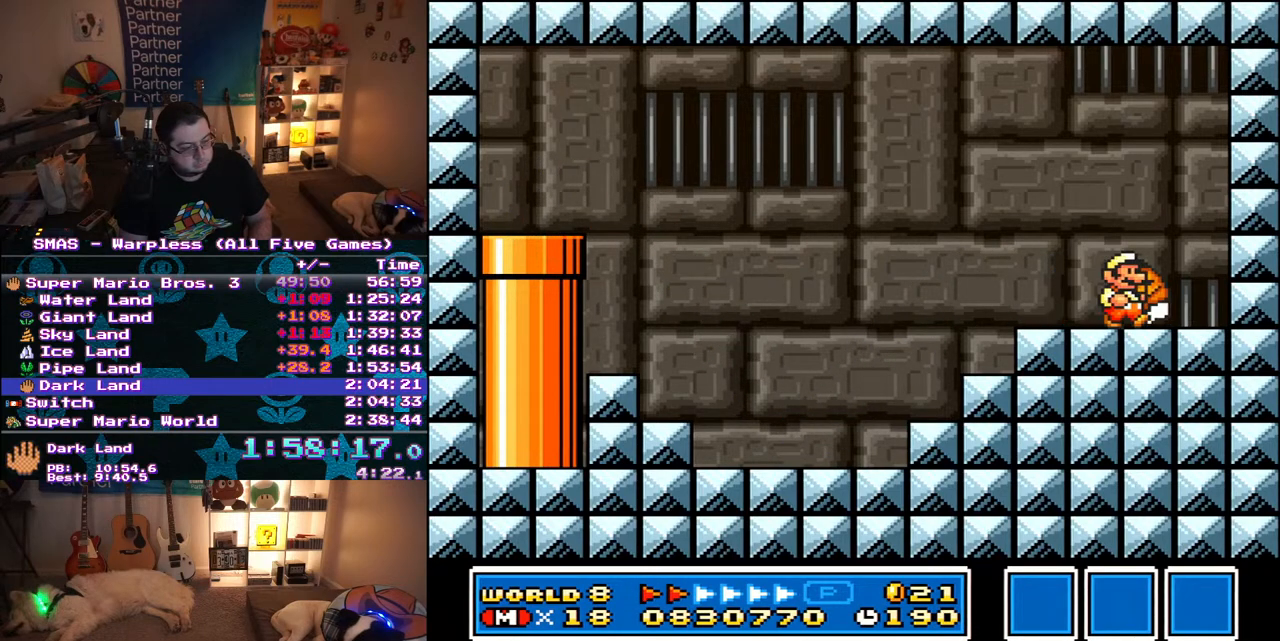
{"buttons": ["Y", "DPAD_LEFT"], "events": [[167, "B", "down"], [183, "DPAD_LEFT", "down"], [183, "DPAD_RIGHT", "up"], [317, "B", "up"]]}
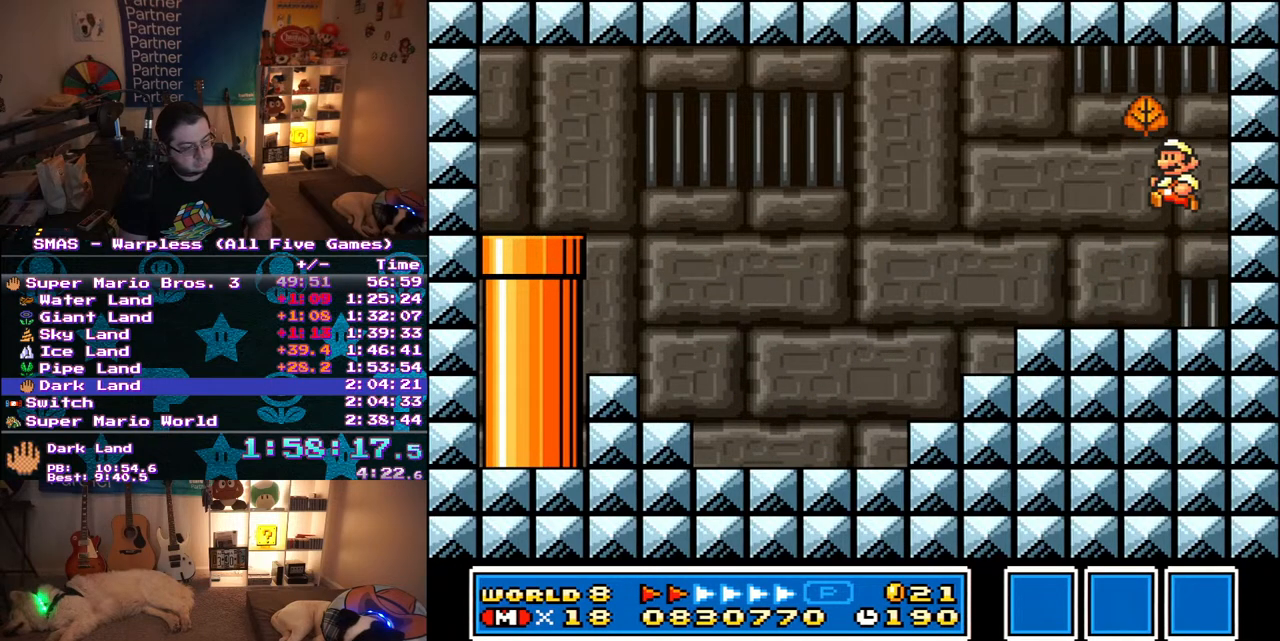
{"buttons": ["B", "Y", "DPAD_RIGHT"], "events": [[483, "DPAD_LEFT", "up"], [483, "DPAD_UP", "down"], [500, "B", "down"], [500, "DPAD_RIGHT", "down"], [500, "DPAD_UP", "up"]]}
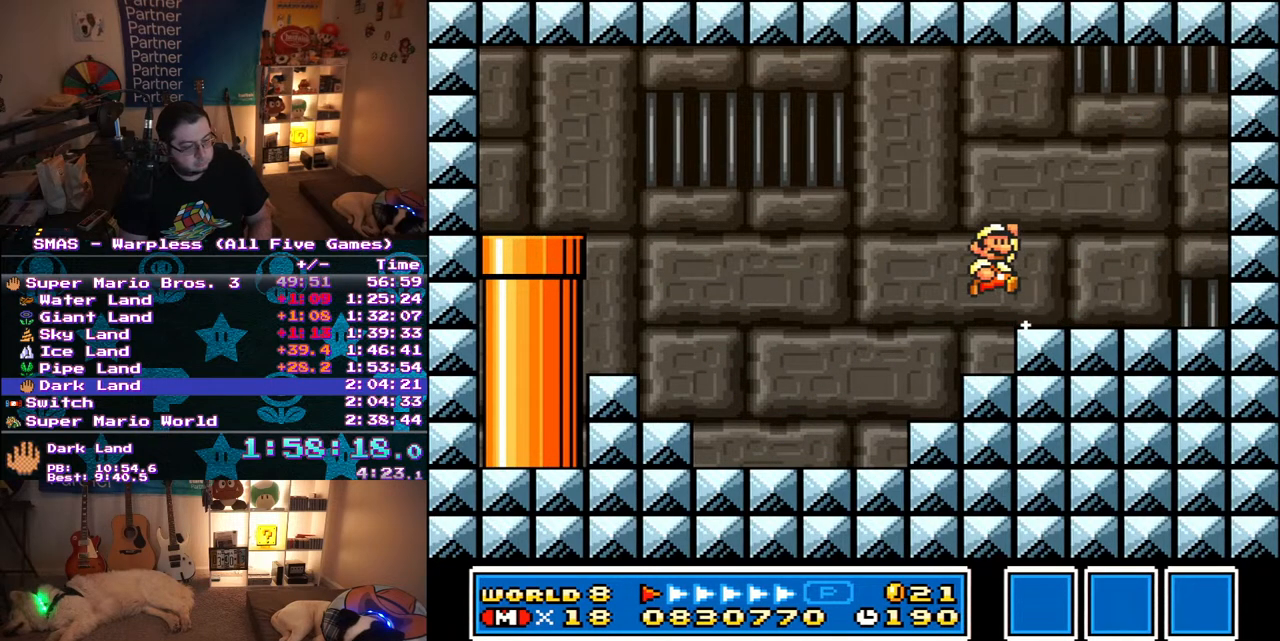
{"buttons": ["Y", "DPAD_RIGHT"], "events": [[267, "B", "up"]]}
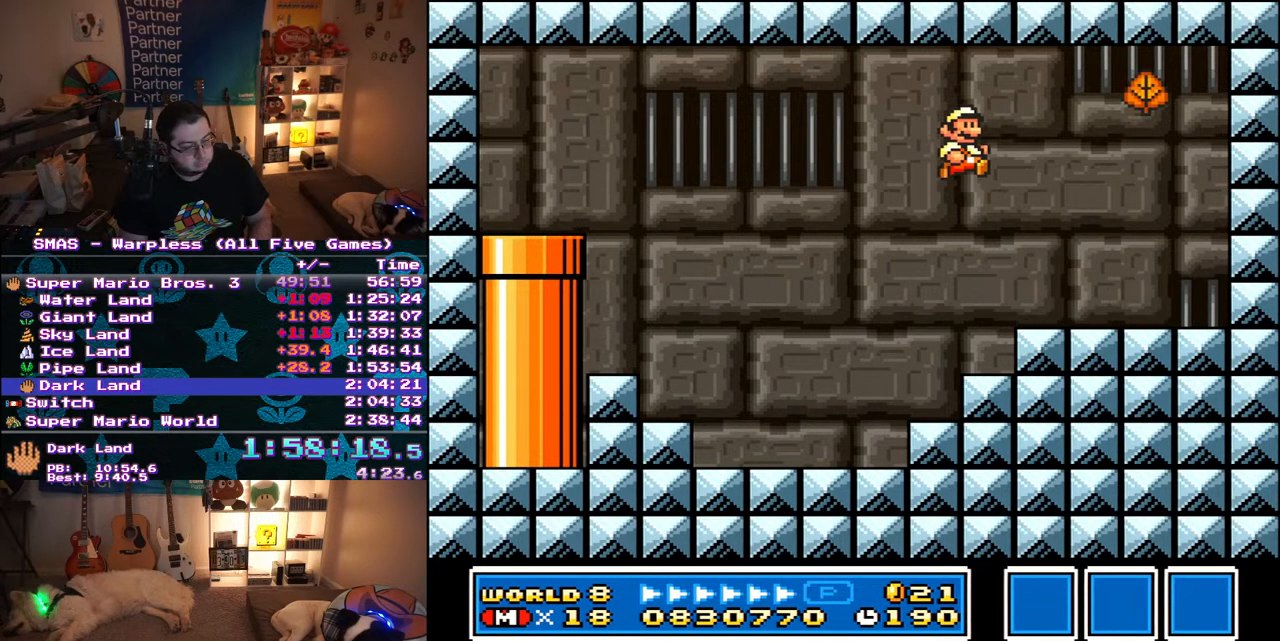
{"buttons": ["B", "Y", "DPAD_DOWN", "DPAD_RIGHT"], "events": [[200, "DPAD_DOWN", "down"], [233, "DPAD_RIGHT", "up"], [300, "B", "down"], [367, "DPAD_RIGHT", "down"]]}
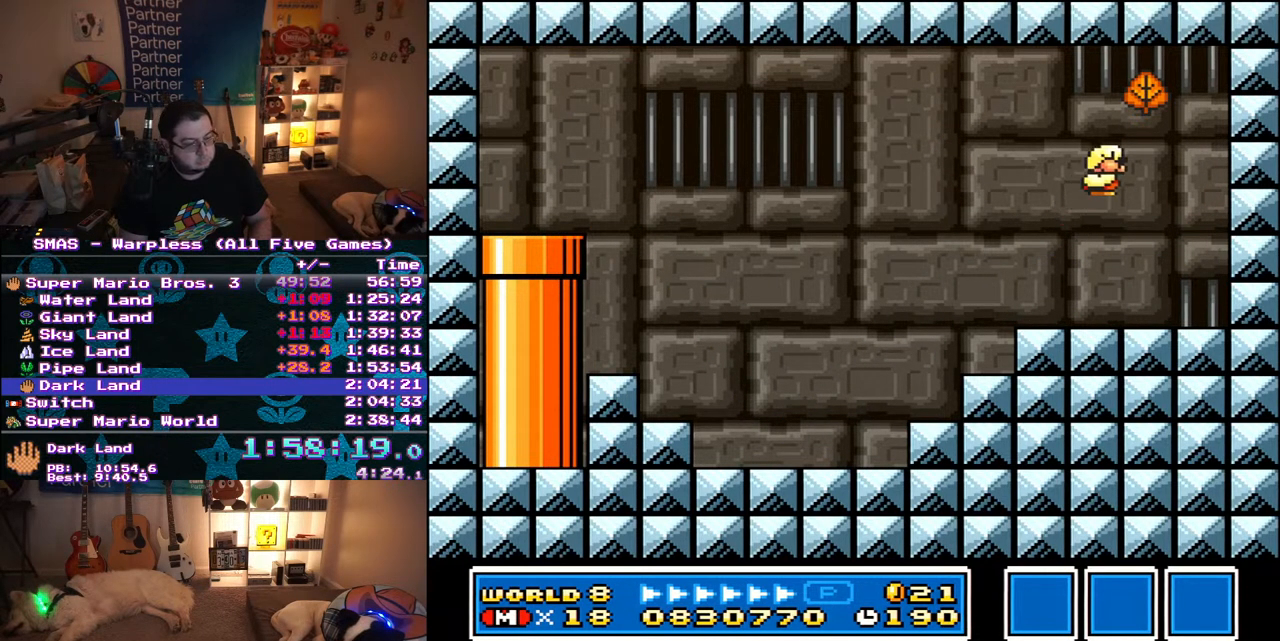
{"buttons": ["B", "Y", "DPAD_RIGHT"], "events": [[167, "DPAD_DOWN", "up"], [317, "DPAD_DOWN", "down"], [367, "DPAD_DOWN", "up"]]}
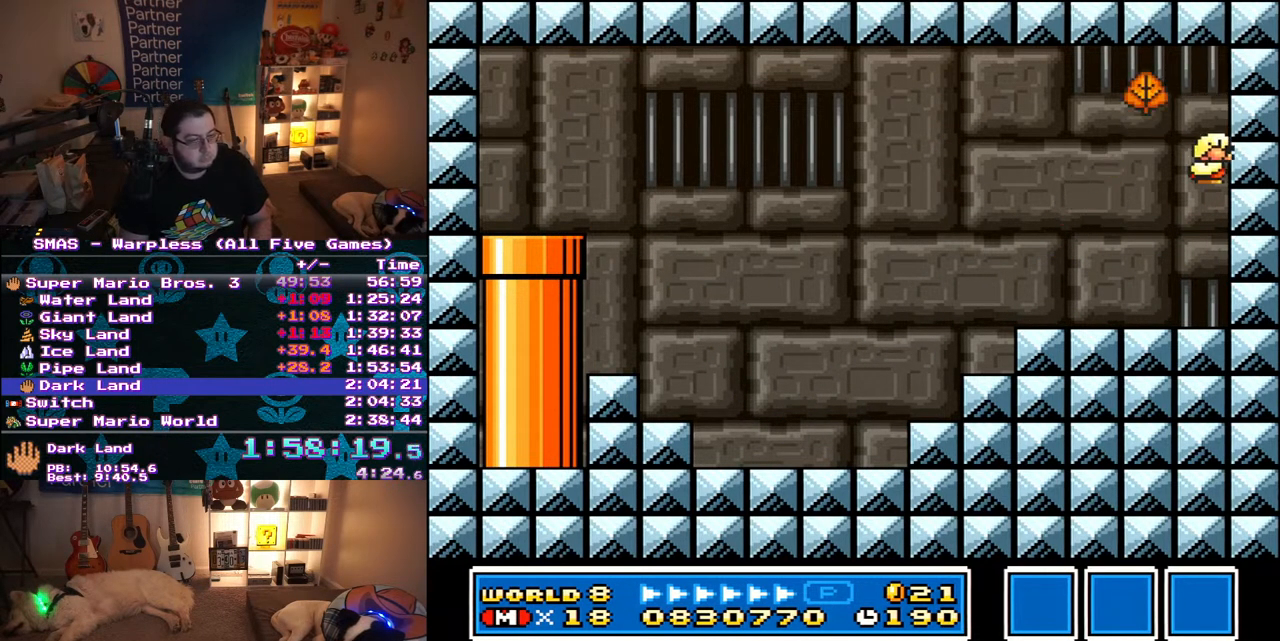
{"buttons": [], "events": [[50, "B", "up"], [117, "DPAD_RIGHT", "up"], [150, "Y", "up"]]}
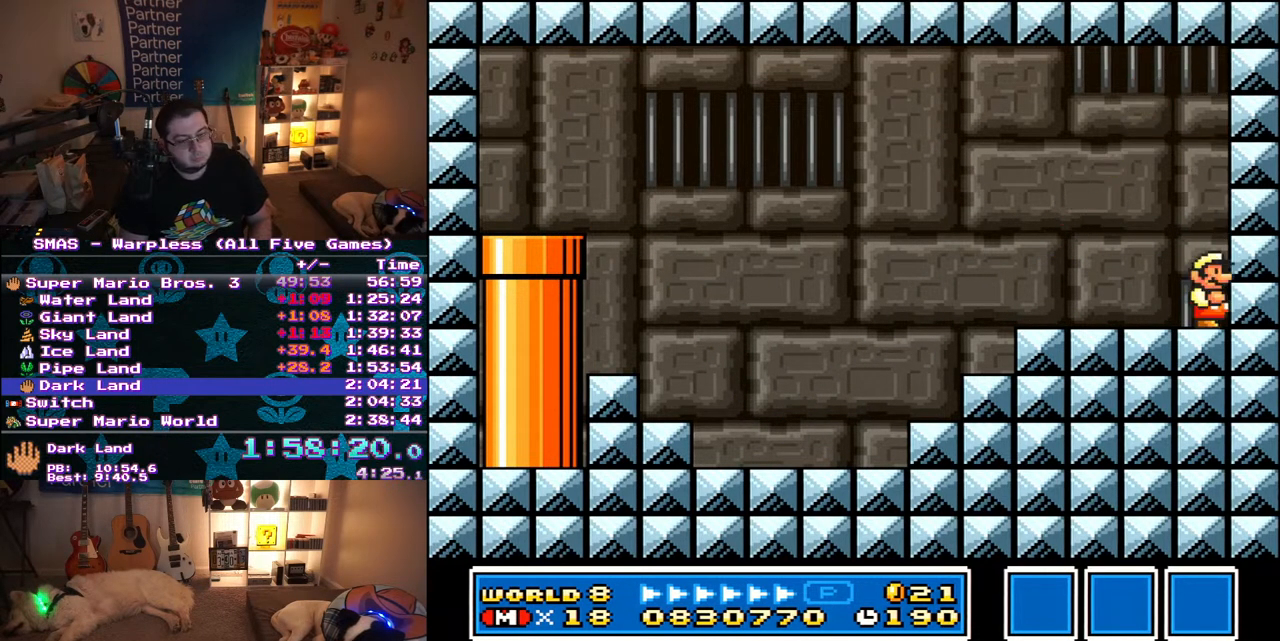
{"buttons": [], "events": []}
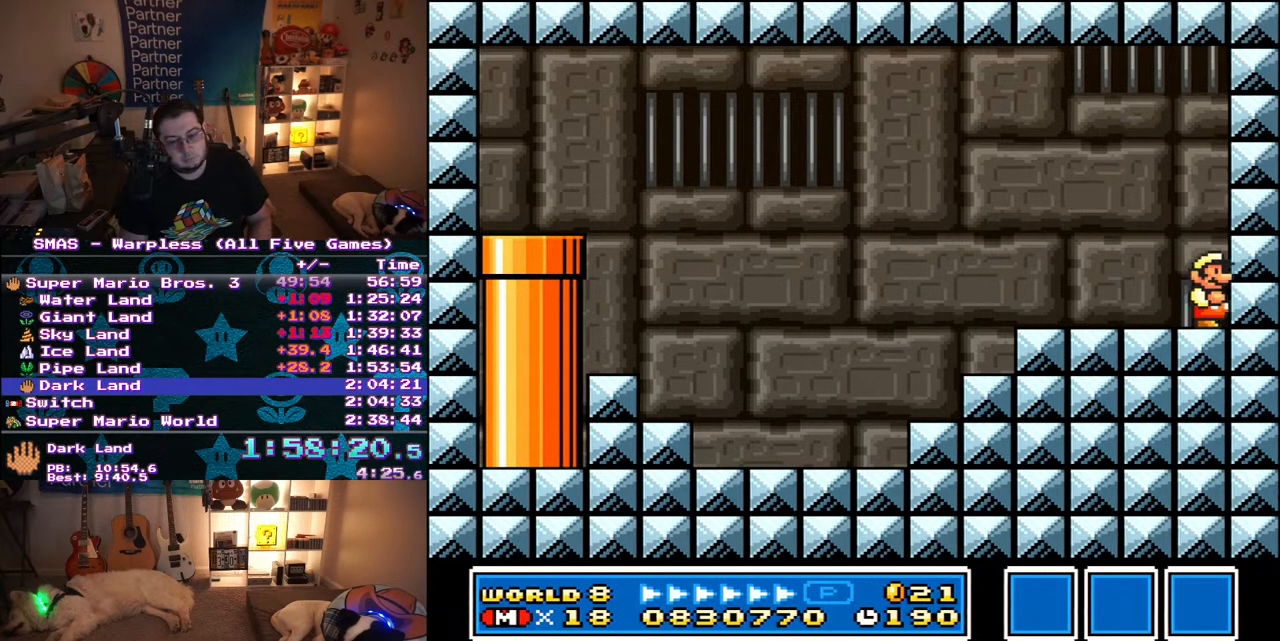
{"buttons": [], "events": []}
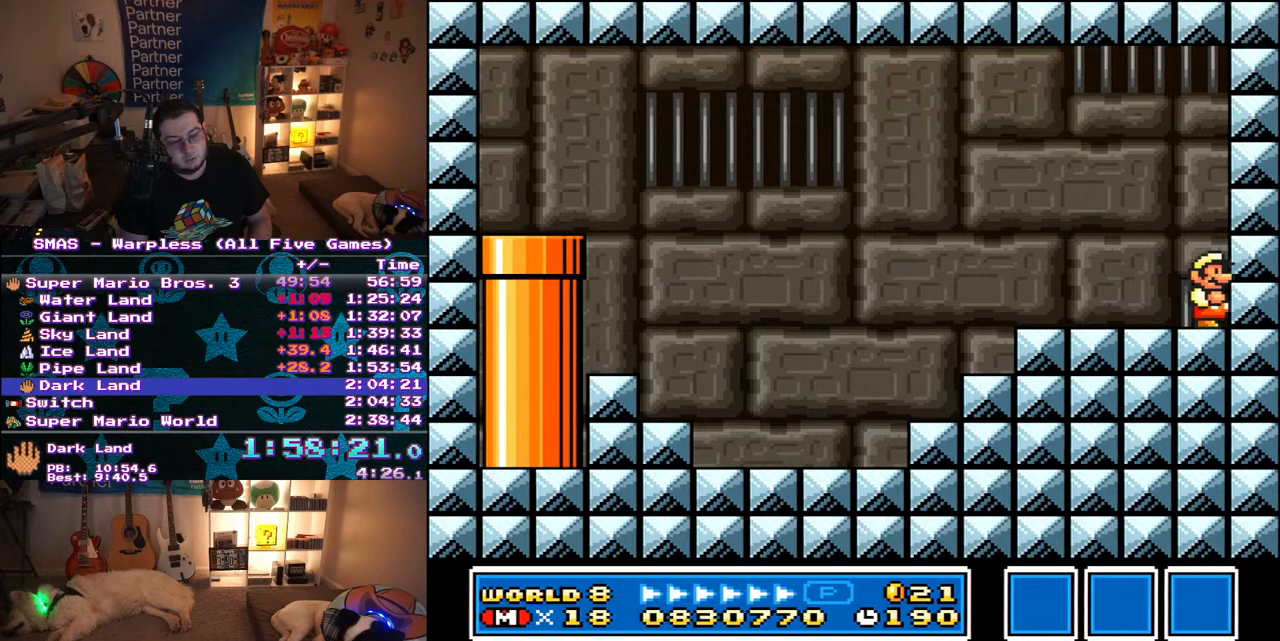
{"buttons": [], "events": []}
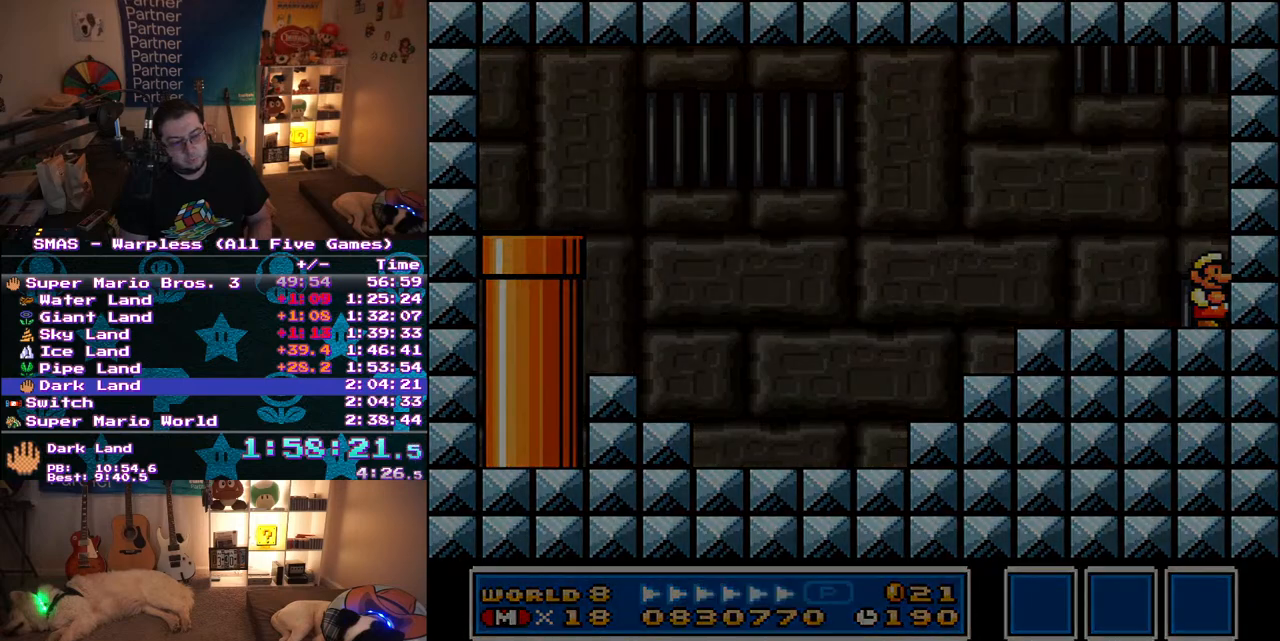
{"buttons": [], "events": []}